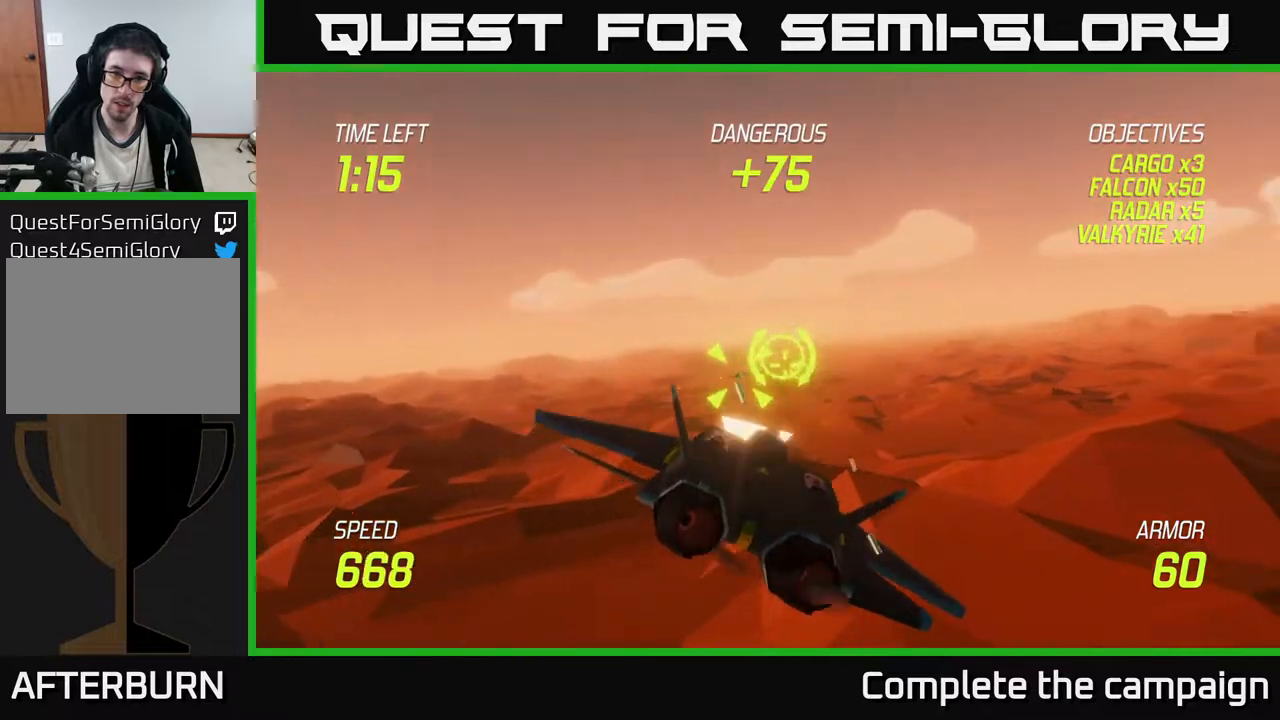
Gameplay with a controller (Xbox layout); each line is a JSON object with the inputs held at the frame after it. "events" lists button and stick changes between this image and that frame as [ms after this image, input, new state], when the widget could be followed in between. Not read: right_stick.
{"buttons": [], "left_stick": "right", "events": [[217, "L2", "down"], [217, "R2", "up"], [350, "L2", "up"], [417, "L2", "down"], [500, "L2", "up"]]}
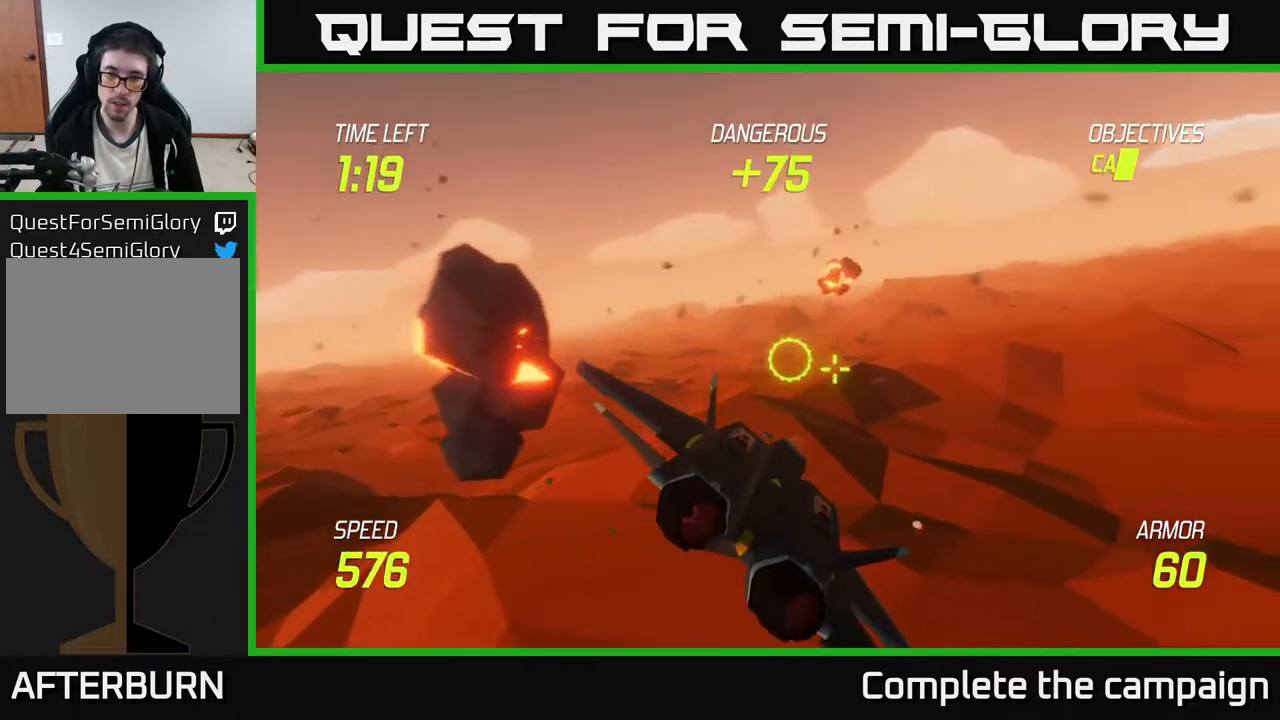
{"buttons": [], "left_stick": "up-right", "events": [[217, "left_stick", "up-right"]]}
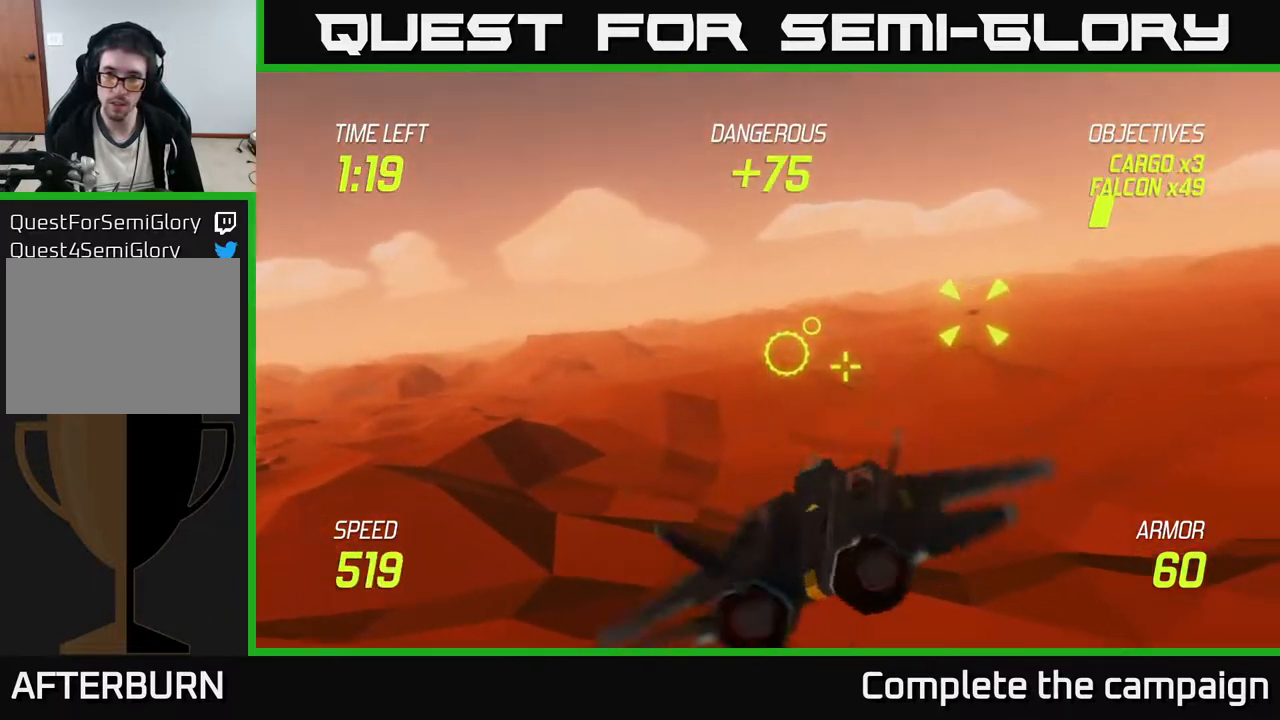
{"buttons": [], "left_stick": "left", "events": [[233, "R2", "down"], [233, "left_stick", "left"], [317, "R2", "up"]]}
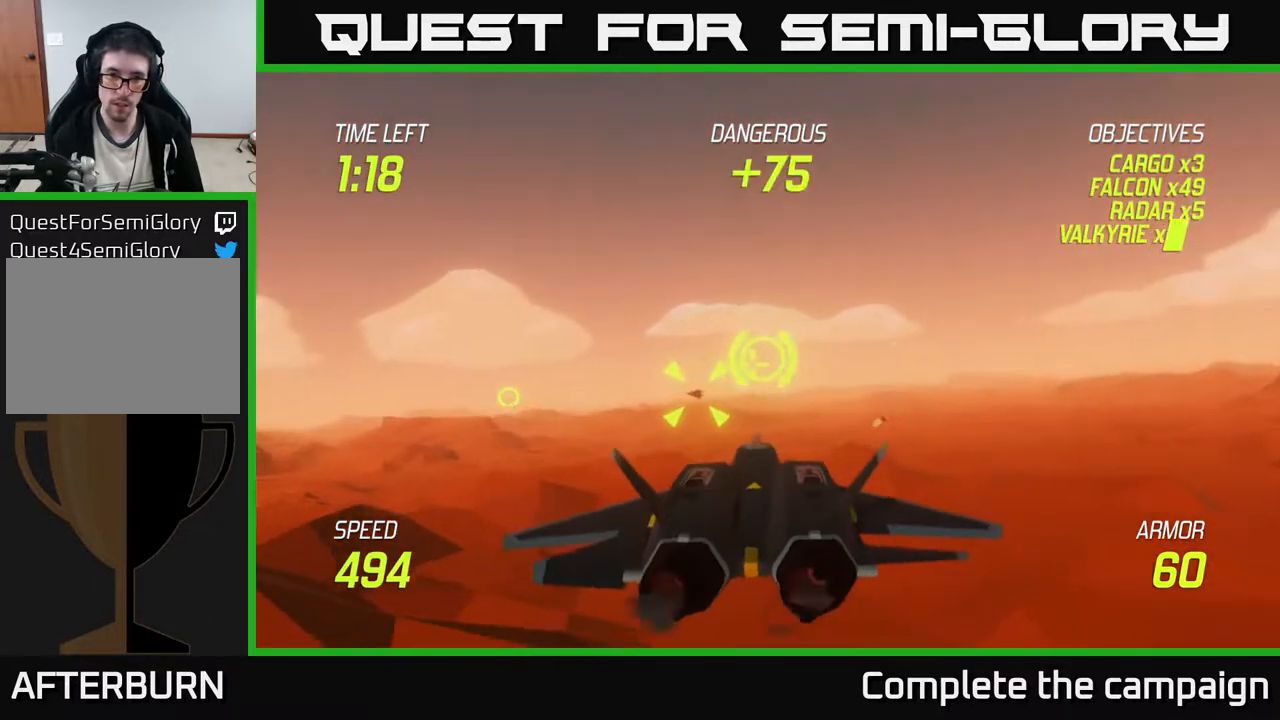
{"buttons": [], "left_stick": "left", "events": [[183, "left_stick", "up-left"], [333, "left_stick", "left"]]}
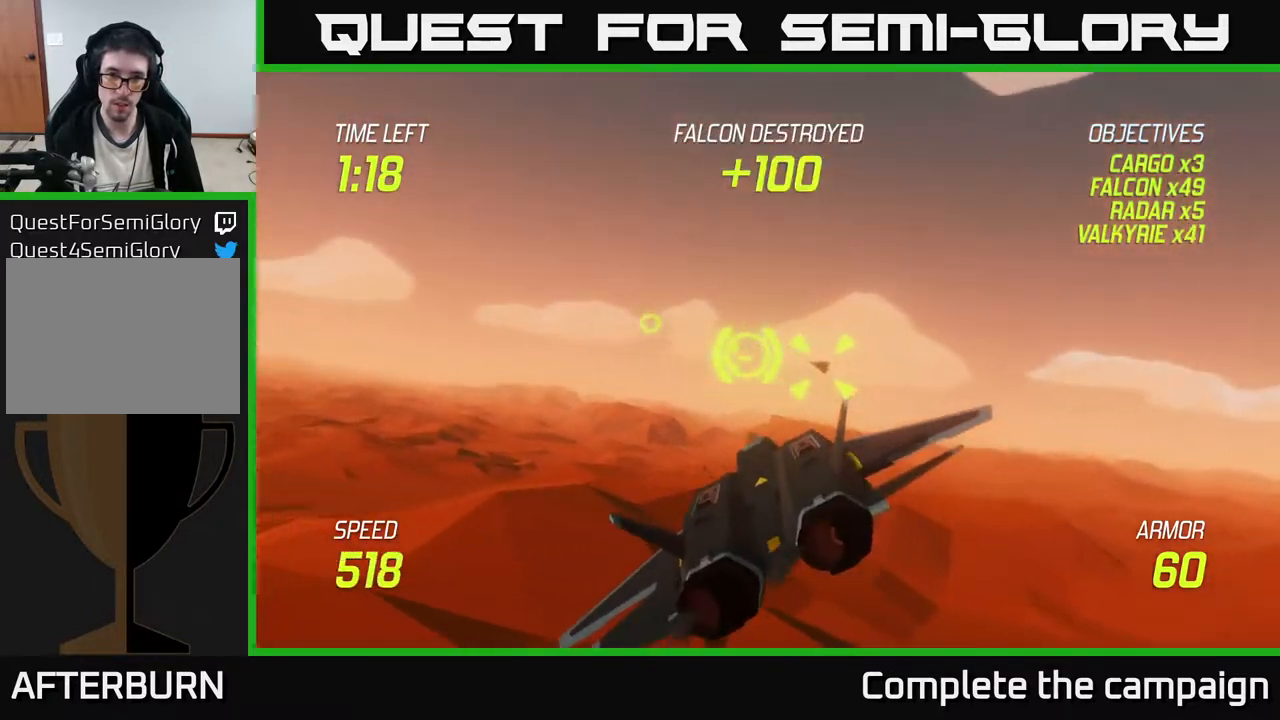
{"buttons": ["R2"], "left_stick": "up-left", "events": [[150, "R2", "down"], [217, "left_stick", "up-left"], [383, "R2", "up"], [450, "R2", "down"]]}
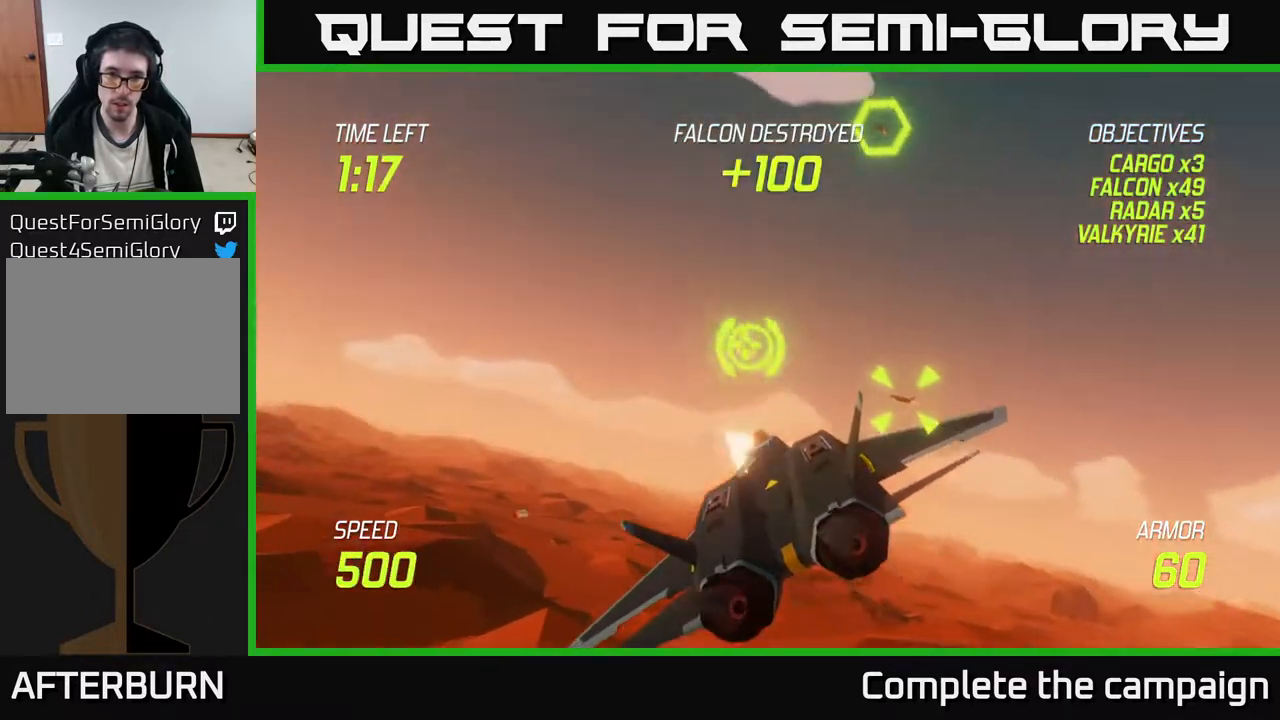
{"buttons": [], "left_stick": "center", "events": [[267, "R2", "up"], [267, "left_stick", "left"], [400, "left_stick", "center"]]}
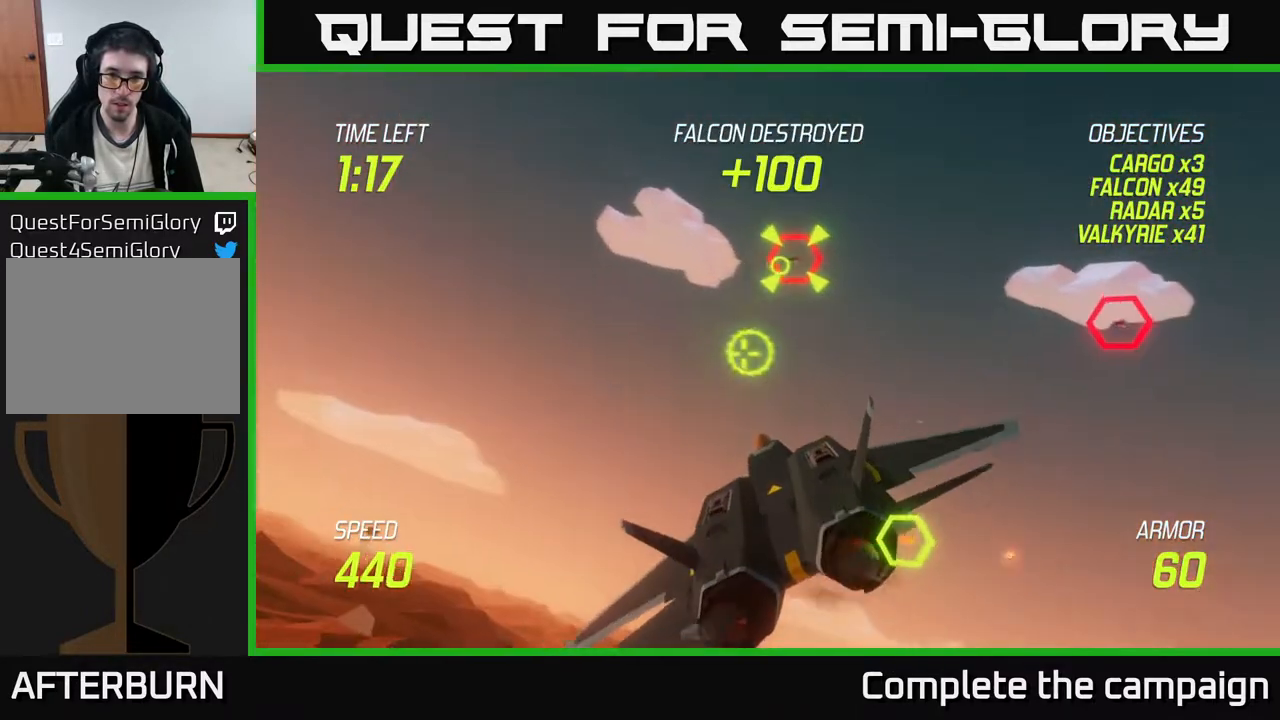
{"buttons": [], "left_stick": "center", "events": [[17, "left_stick", "down-left"], [283, "R2", "down"], [350, "left_stick", "center"], [450, "R2", "up"]]}
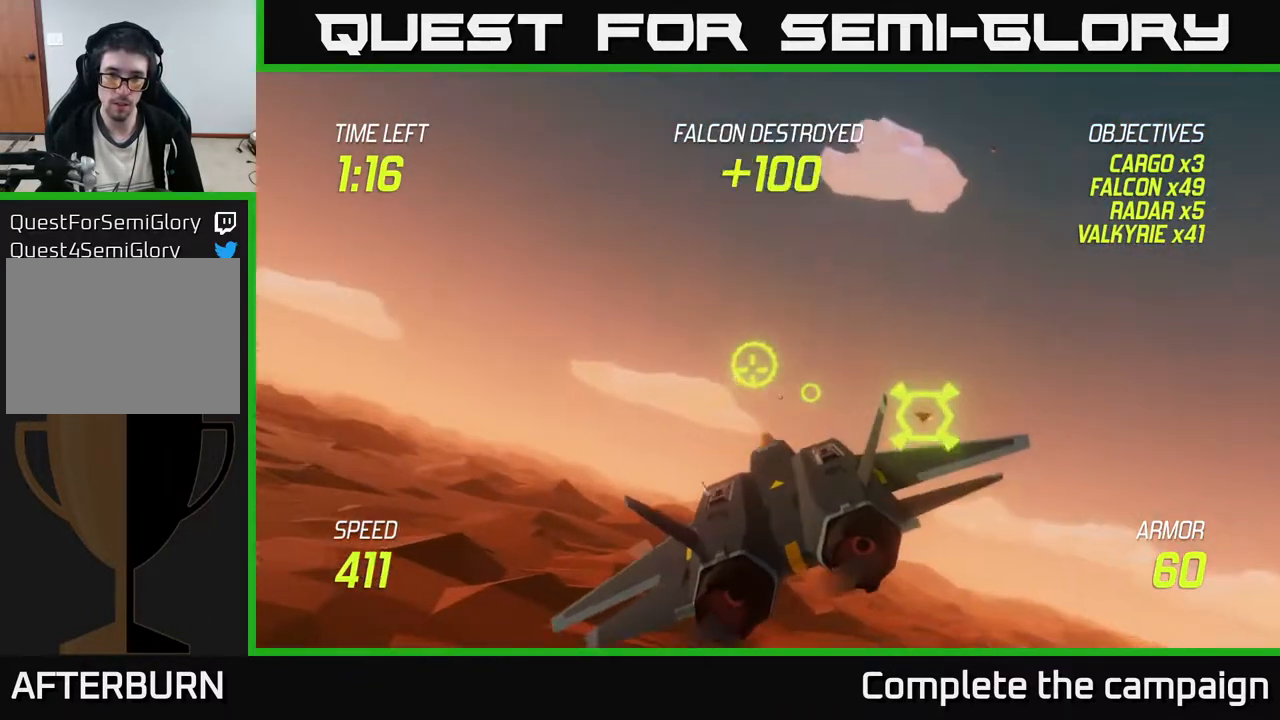
{"buttons": [], "left_stick": "up-left", "events": [[67, "left_stick", "down-right"], [133, "left_stick", "center"], [183, "R2", "down"], [267, "left_stick", "left"], [317, "R2", "up"], [367, "left_stick", "up-left"]]}
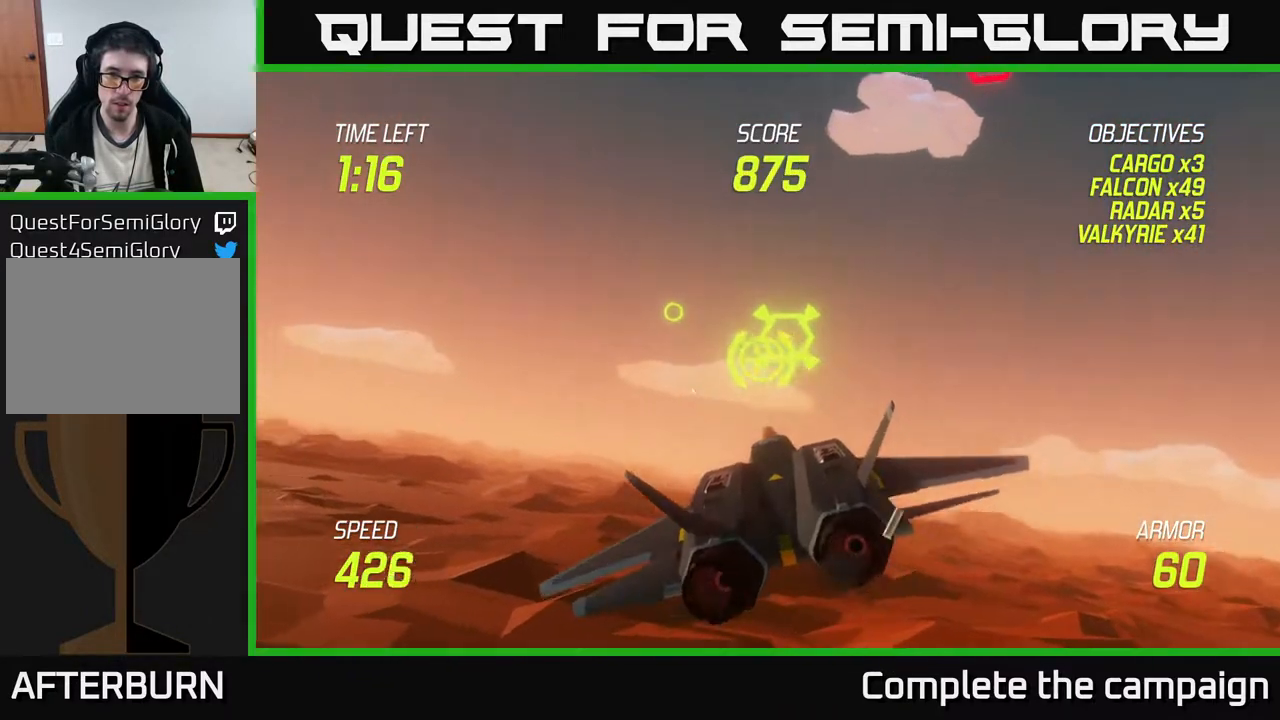
{"buttons": ["R2"], "left_stick": "center", "events": [[17, "R2", "down"], [350, "left_stick", "center"]]}
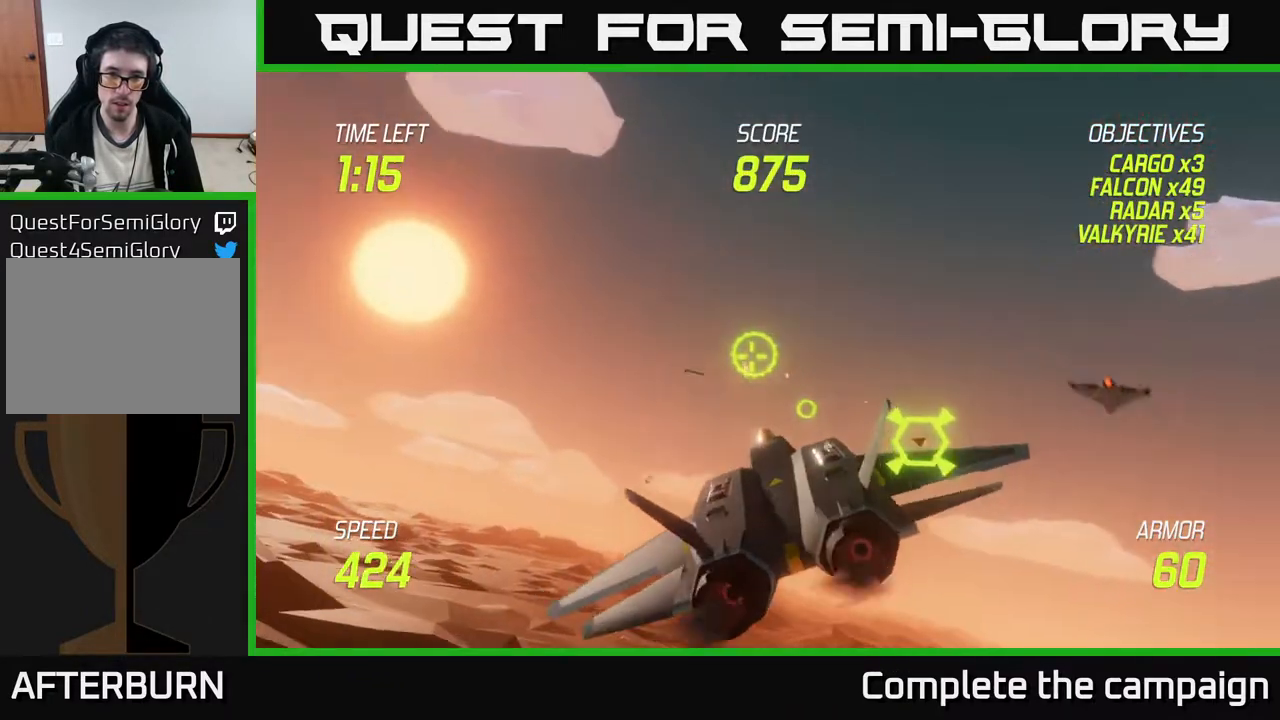
{"buttons": ["R2"], "left_stick": "up-left", "events": [[133, "left_stick", "down"], [200, "left_stick", "down-left"], [417, "left_stick", "up-left"]]}
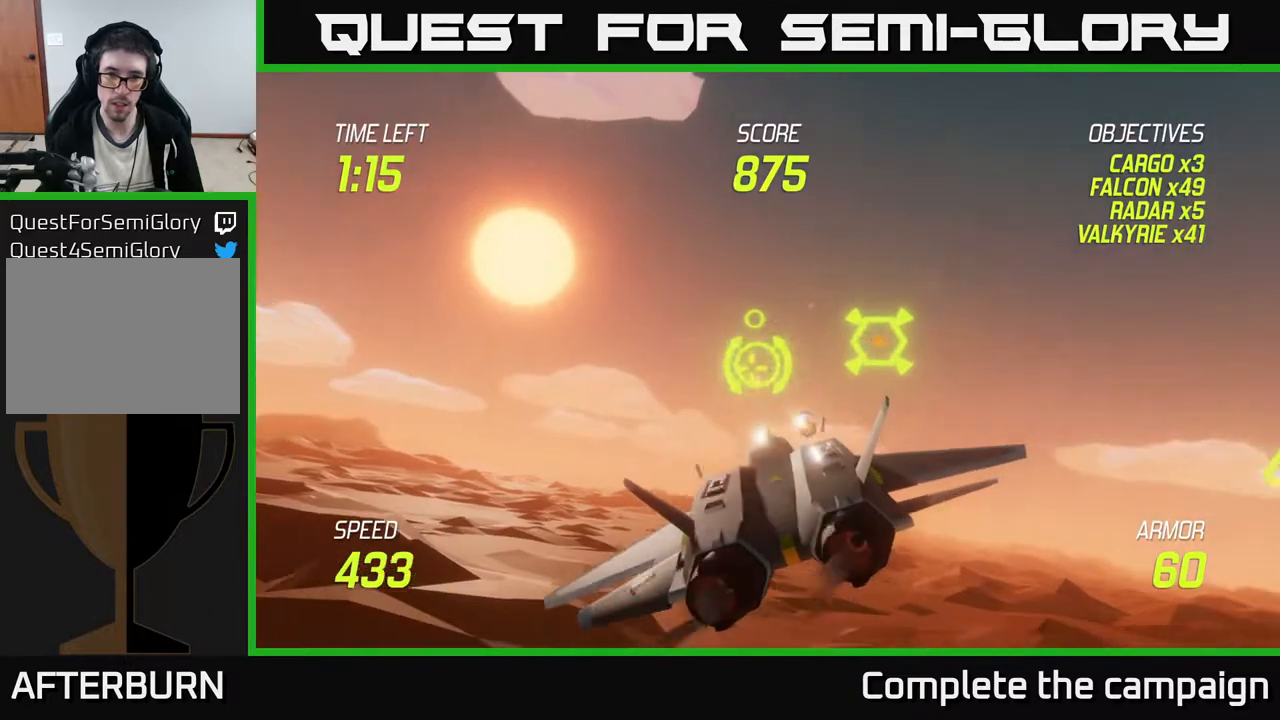
{"buttons": [], "left_stick": "left", "events": [[17, "L2", "down"], [67, "left_stick", "right"], [117, "L2", "up"], [117, "R2", "up"], [183, "L2", "down"], [250, "L2", "up"], [317, "L2", "down"], [383, "left_stick", "left"], [400, "L2", "up"]]}
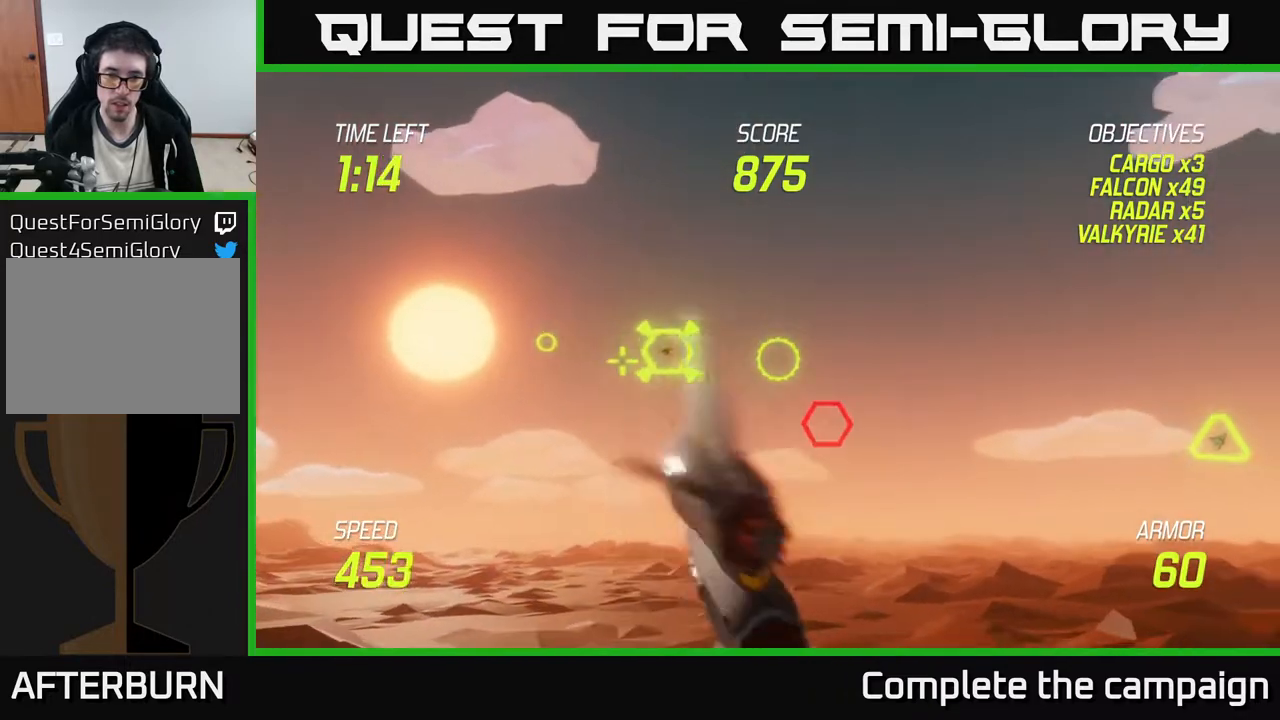
{"buttons": [], "left_stick": "up-left", "events": [[283, "left_stick", "up-left"]]}
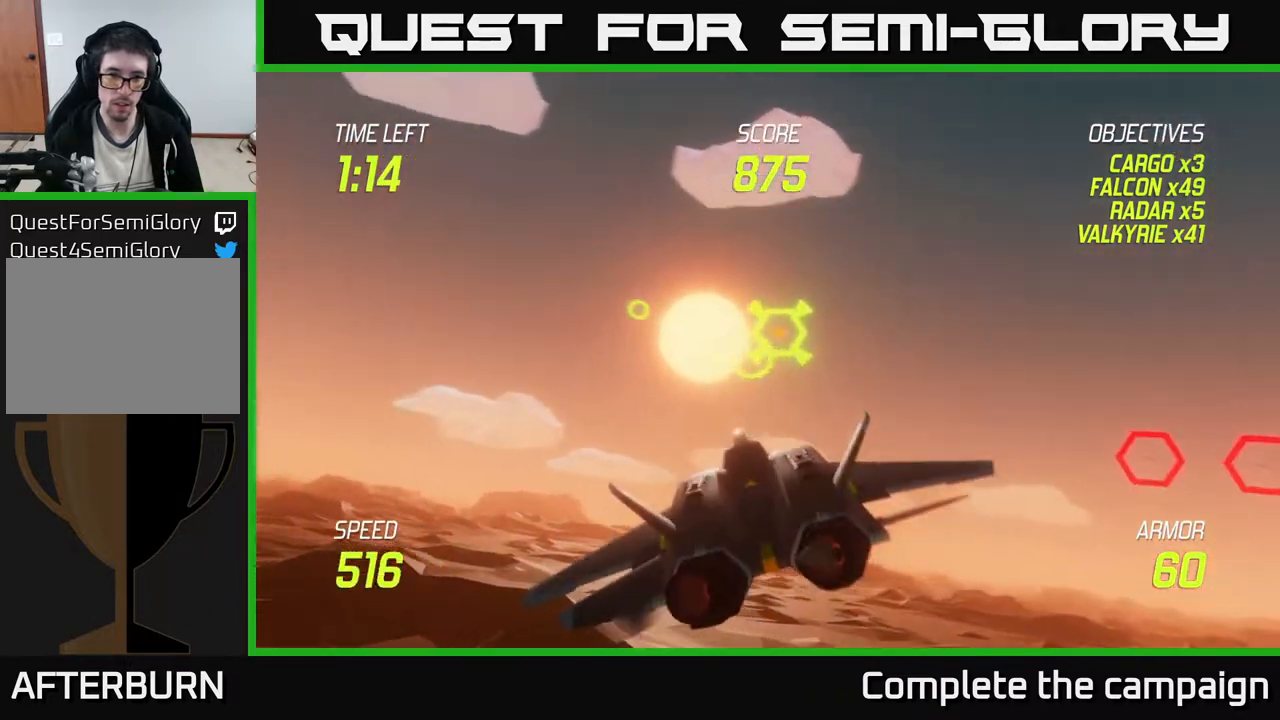
{"buttons": ["R2"], "left_stick": "center", "events": [[17, "R2", "down"], [83, "left_stick", "center"], [200, "left_stick", "left"], [433, "left_stick", "center"]]}
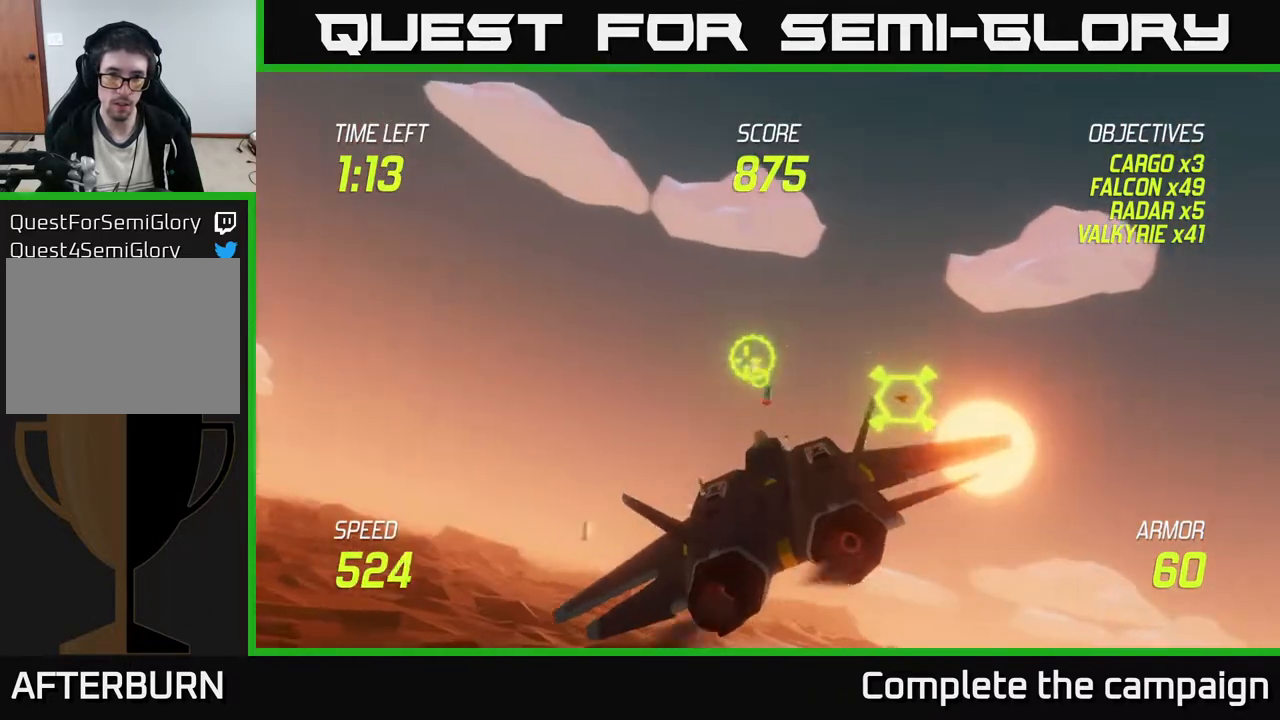
{"buttons": ["R2"], "left_stick": "left", "events": [[250, "left_stick", "left"]]}
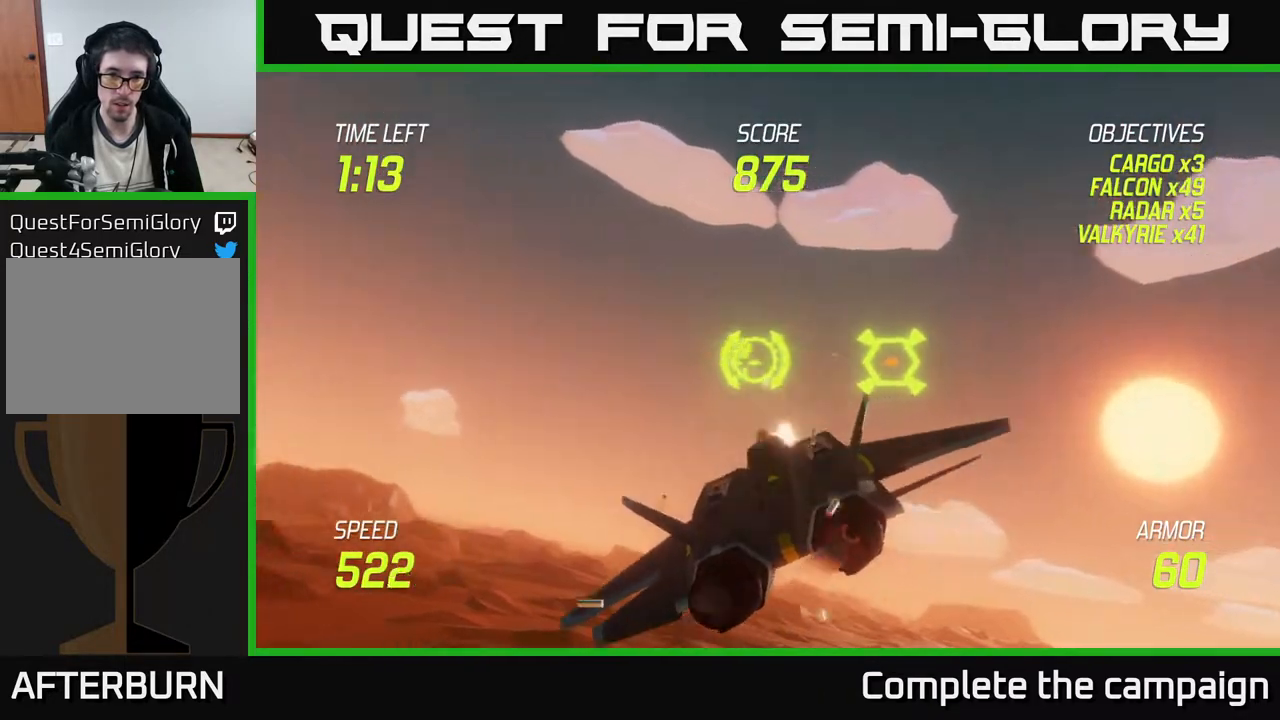
{"buttons": [], "left_stick": "center", "events": [[50, "left_stick", "center"], [217, "left_stick", "left"], [350, "left_stick", "center"], [417, "R2", "up"]]}
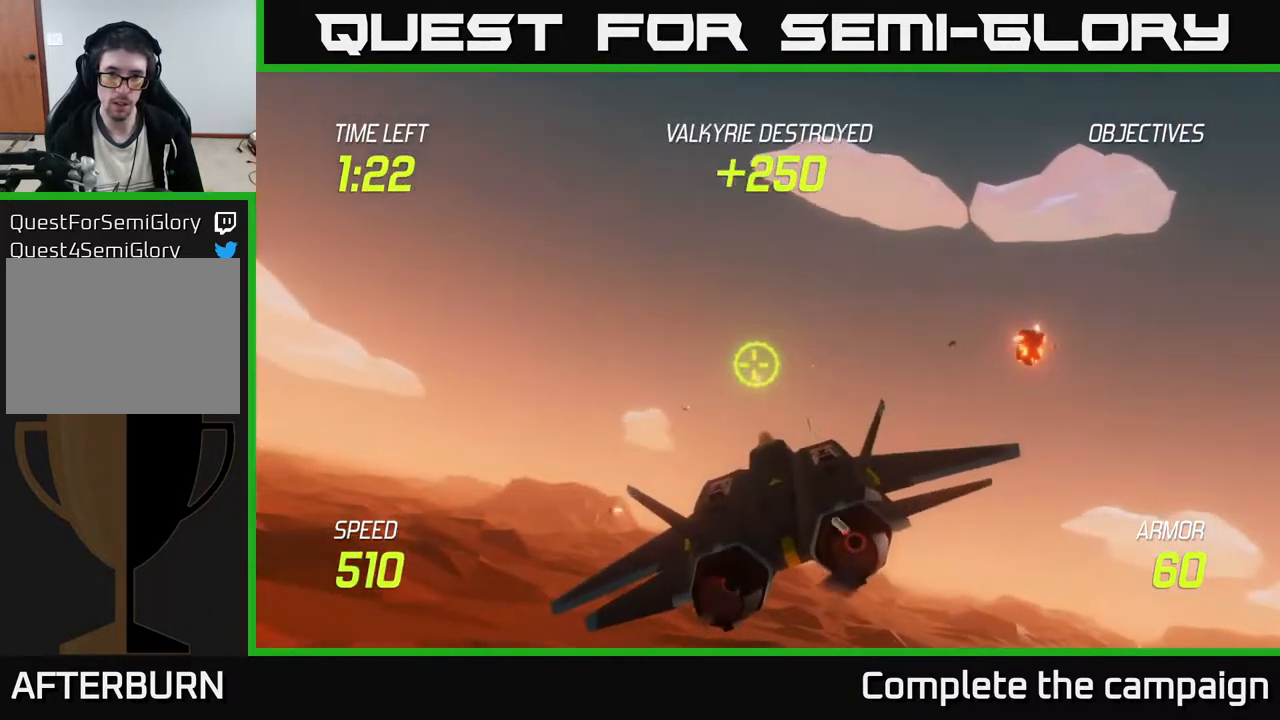
{"buttons": [], "left_stick": "right", "events": [[133, "left_stick", "left"], [417, "left_stick", "down-right"], [500, "left_stick", "right"]]}
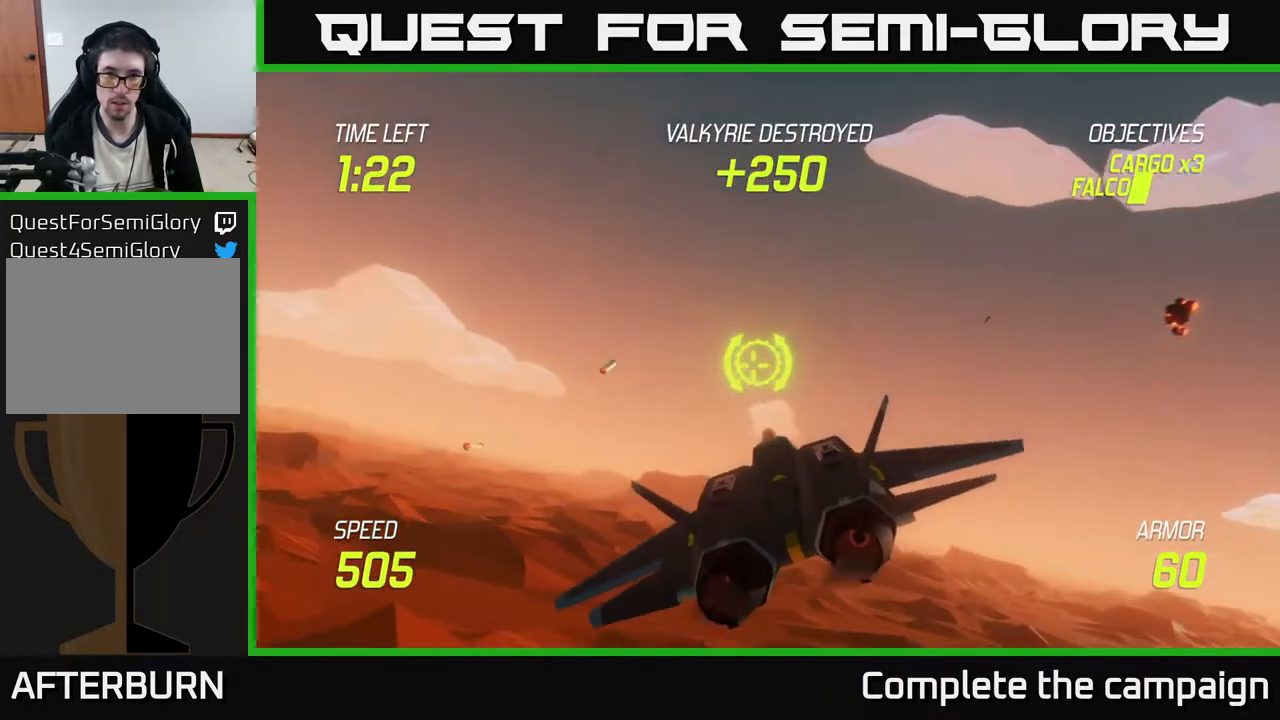
{"buttons": [], "left_stick": "right", "events": [[100, "L2", "down"], [200, "L2", "up"], [300, "L2", "down"], [383, "L2", "up"]]}
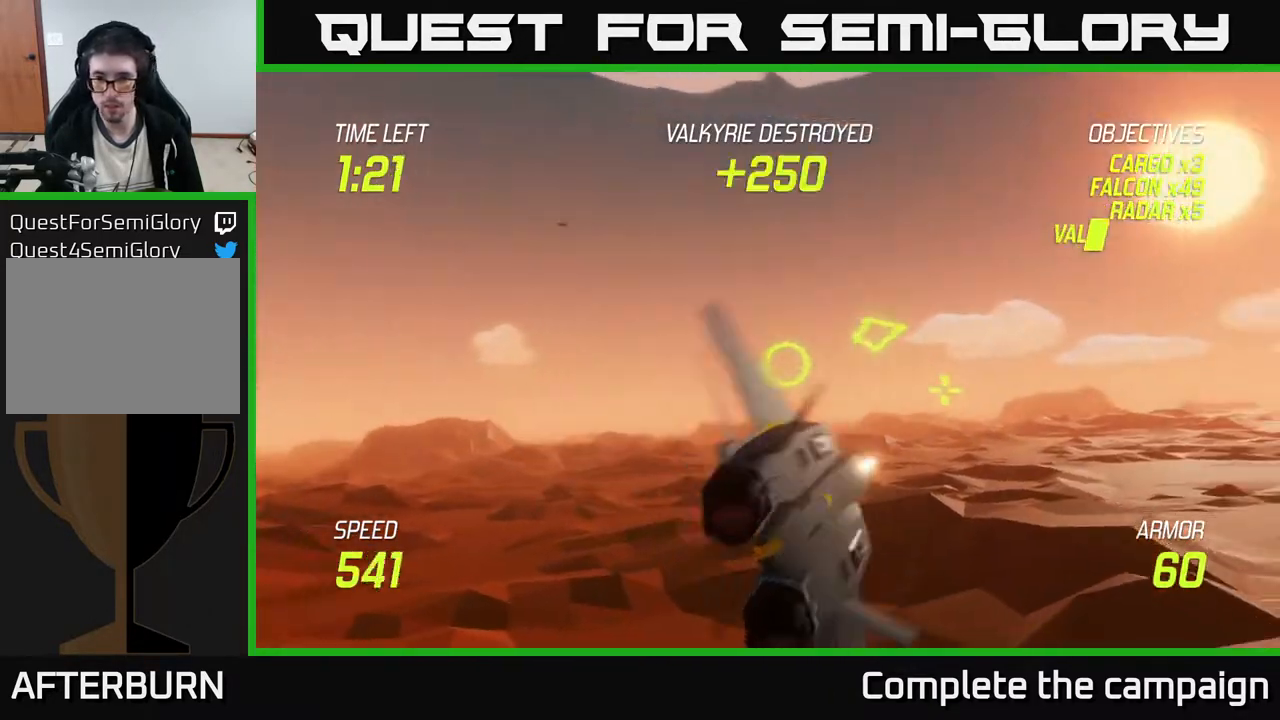
{"buttons": [], "left_stick": "right", "events": []}
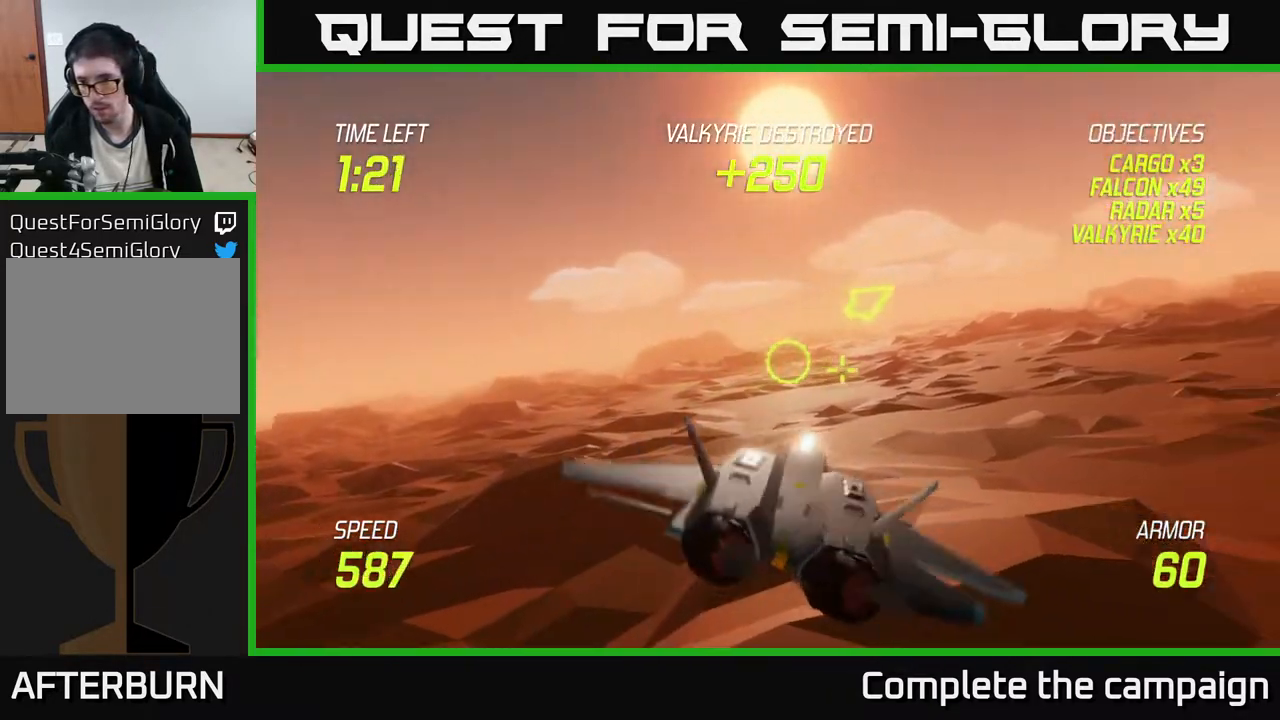
{"buttons": ["L2"], "left_stick": "right", "events": [[417, "L2", "down"]]}
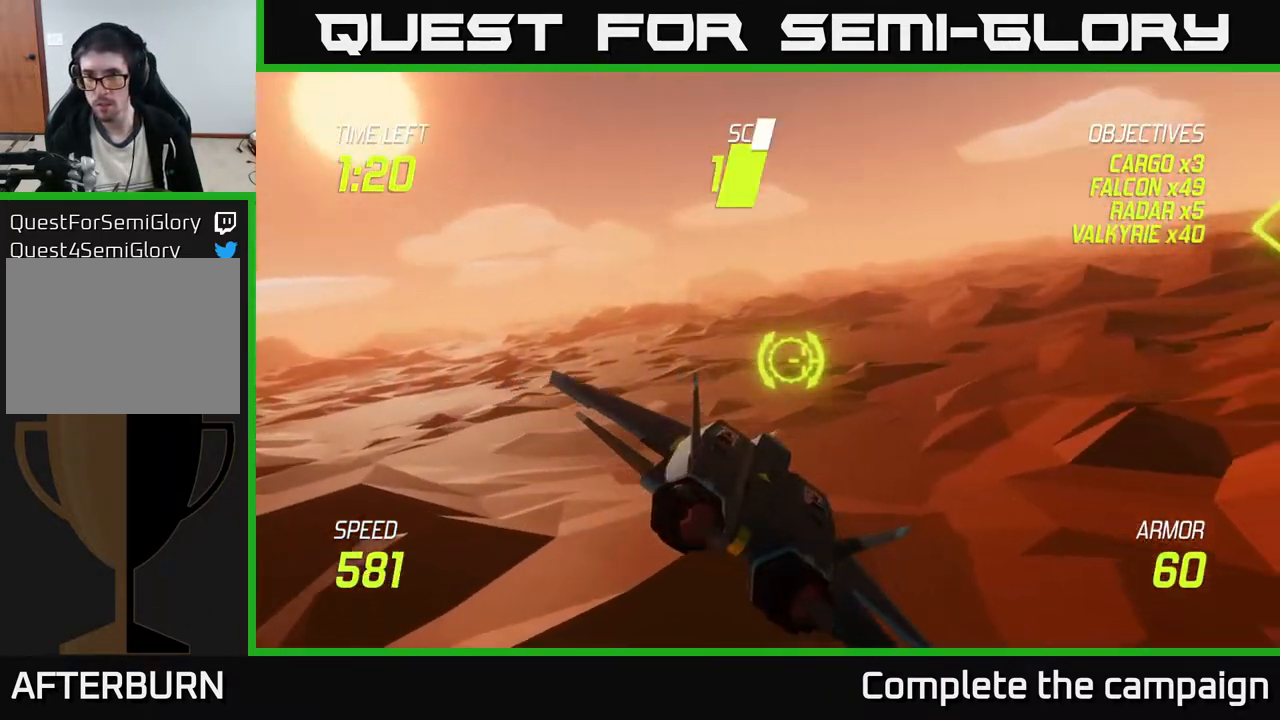
{"buttons": ["L2"], "left_stick": "right", "events": [[33, "left_stick", "up-right"], [233, "left_stick", "up-left"], [417, "left_stick", "right"]]}
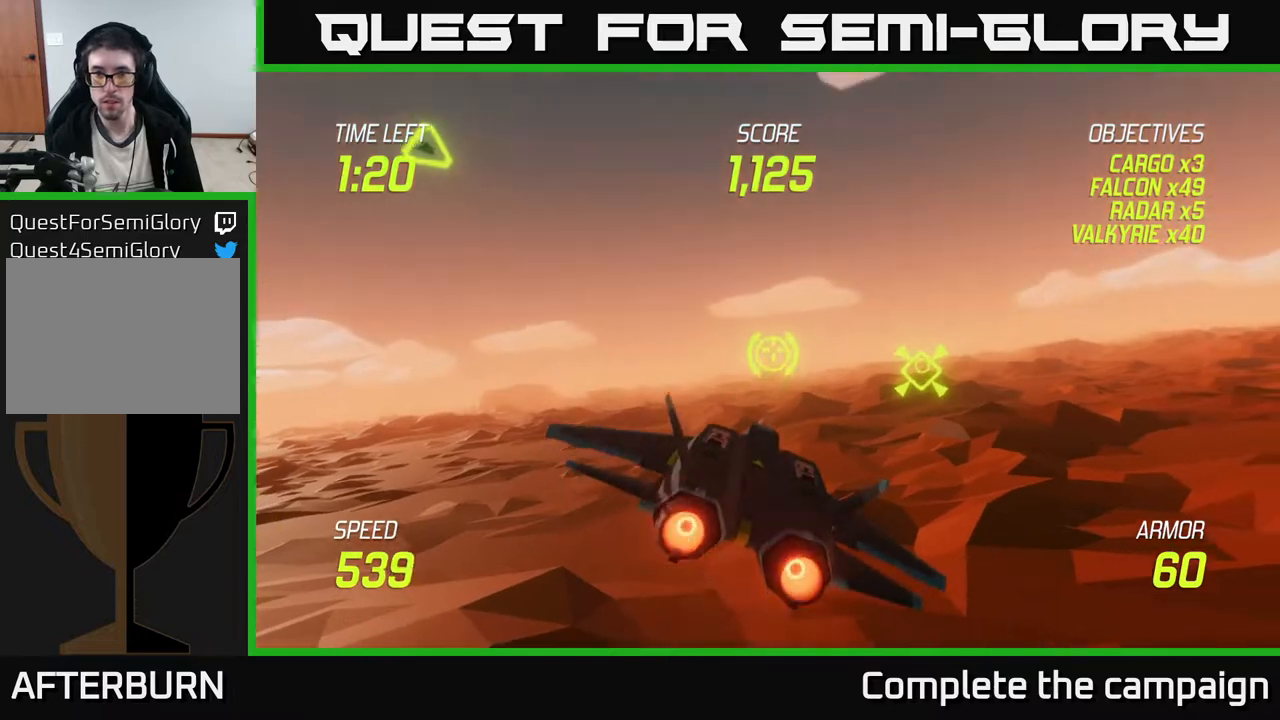
{"buttons": [], "left_stick": "right", "events": [[217, "left_stick", "center"], [250, "L2", "up"], [417, "left_stick", "right"]]}
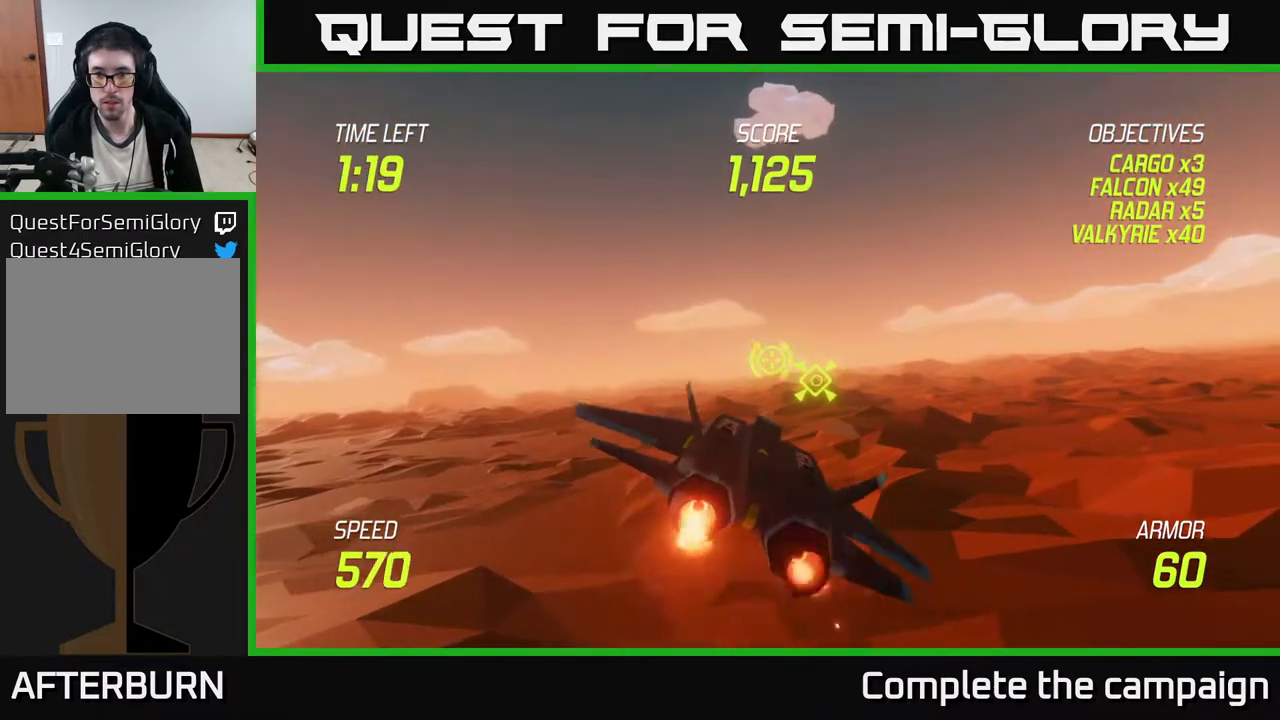
{"buttons": [], "left_stick": "right", "events": []}
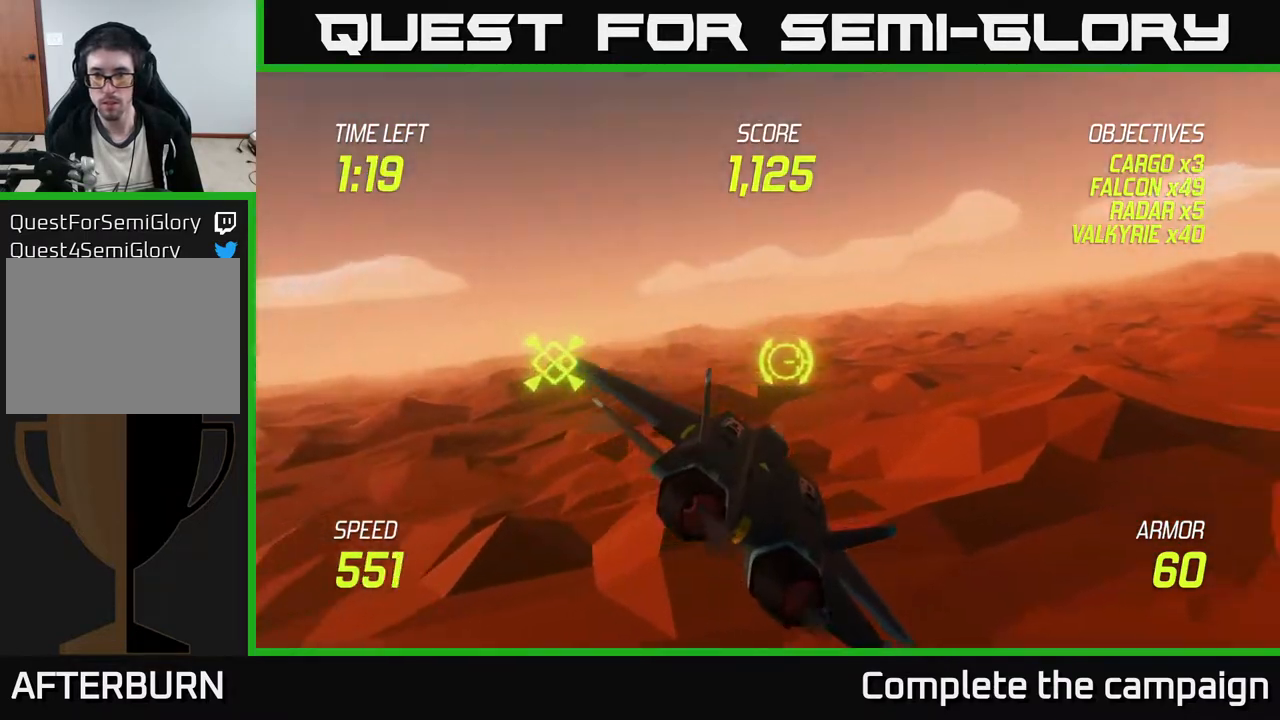
{"buttons": ["L2"], "left_stick": "right", "events": [[150, "L2", "down"]]}
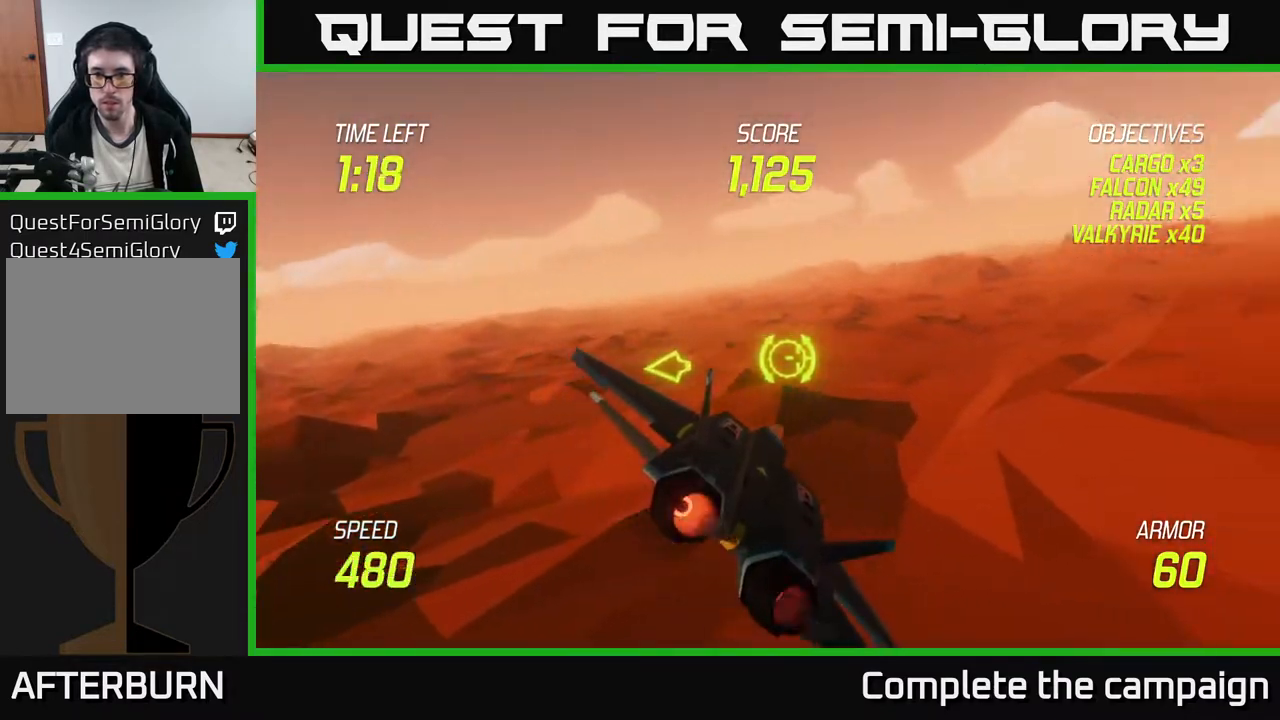
{"buttons": ["L2"], "left_stick": "right", "events": []}
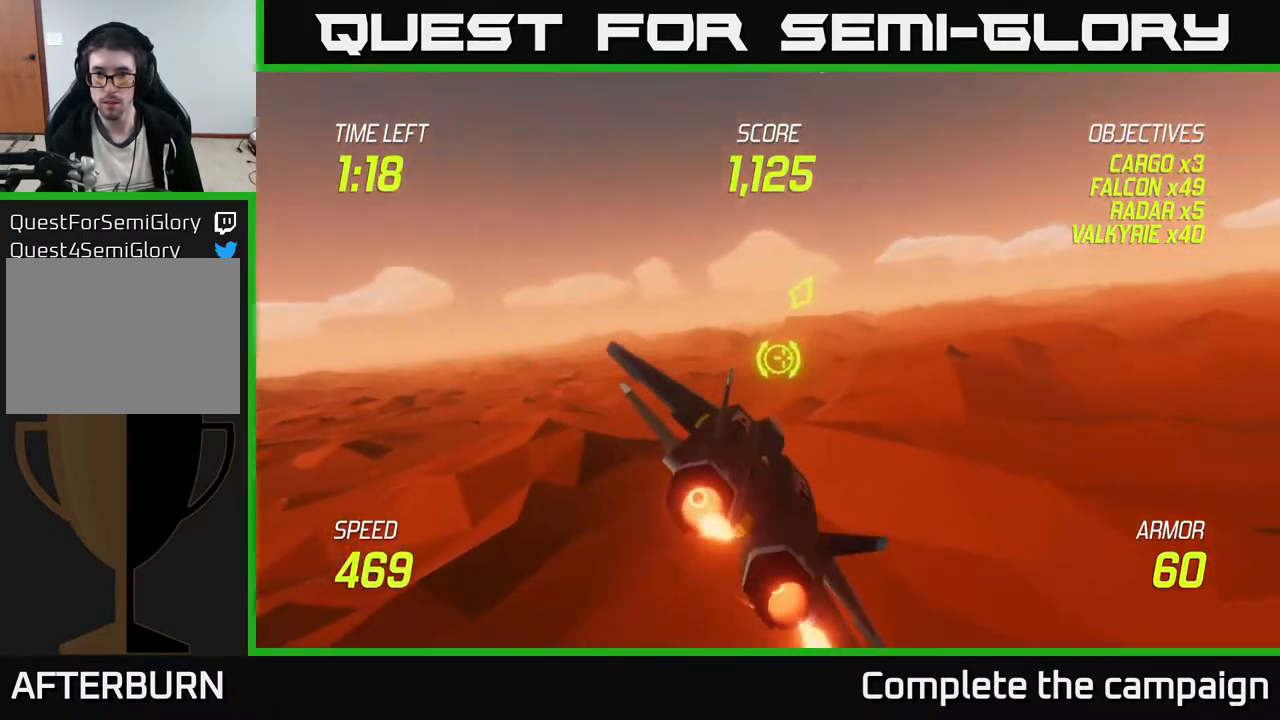
{"buttons": ["L2"], "left_stick": "up-right", "events": [[367, "left_stick", "up-right"]]}
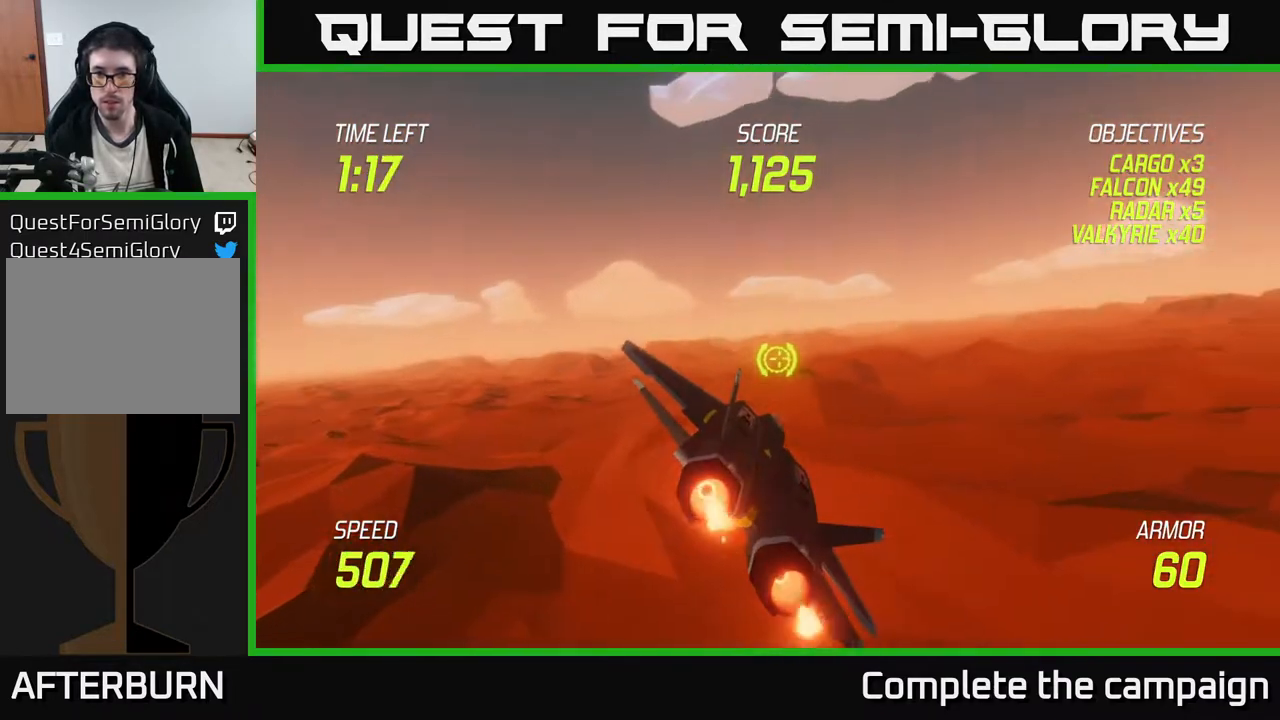
{"buttons": ["L2"], "left_stick": "up", "events": [[367, "left_stick", "up"]]}
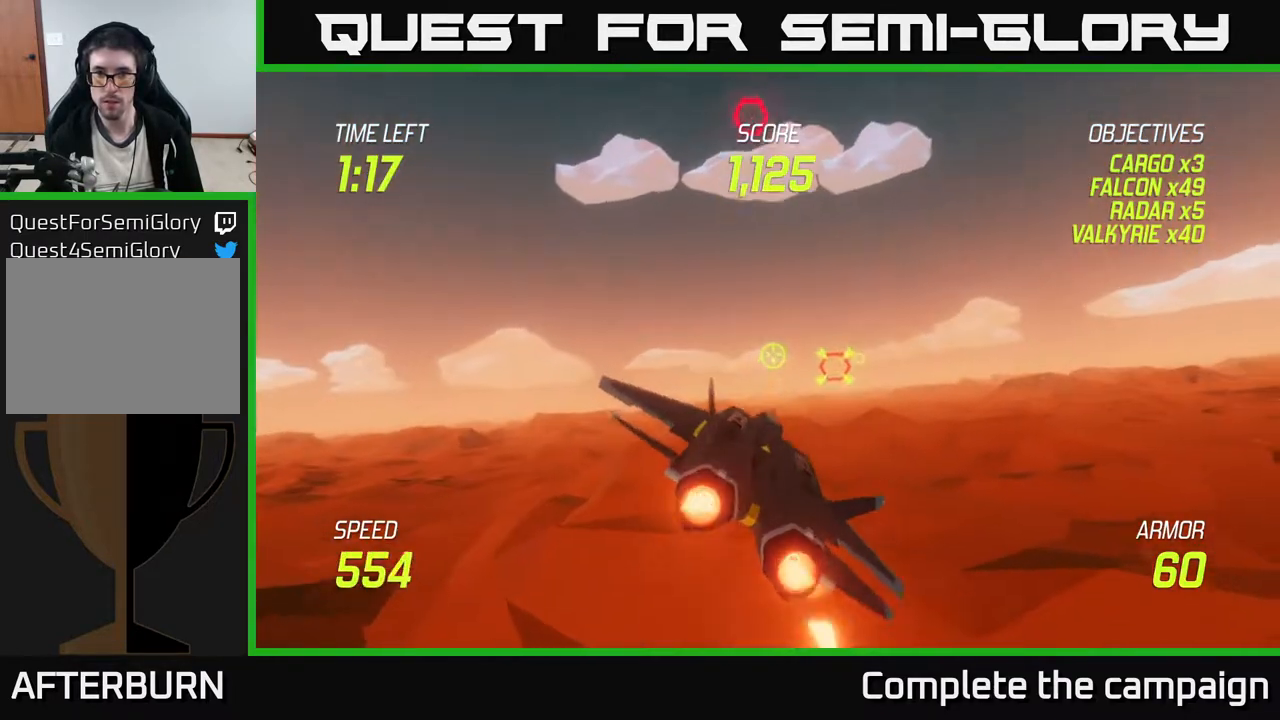
{"buttons": [], "left_stick": "up", "events": [[150, "L2", "up"]]}
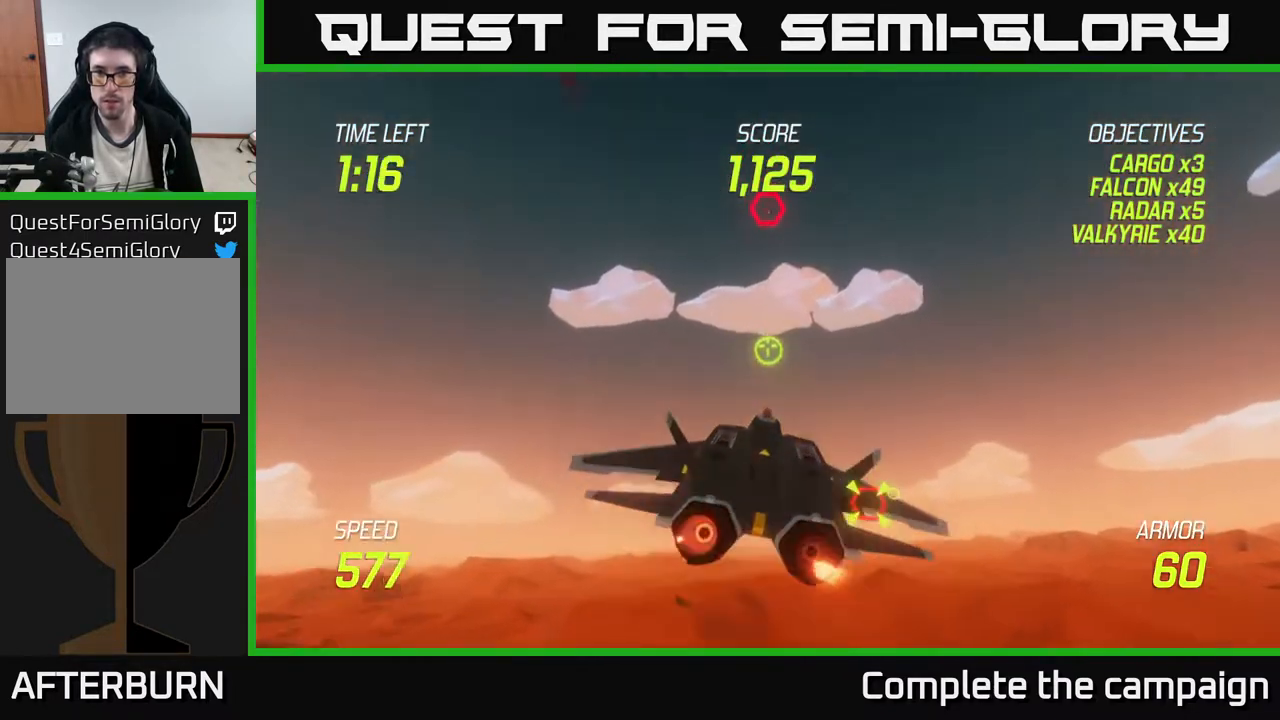
{"buttons": ["R2"], "left_stick": "center", "events": [[50, "left_stick", "up-right"], [217, "R2", "down"], [267, "left_stick", "up-left"], [333, "left_stick", "center"]]}
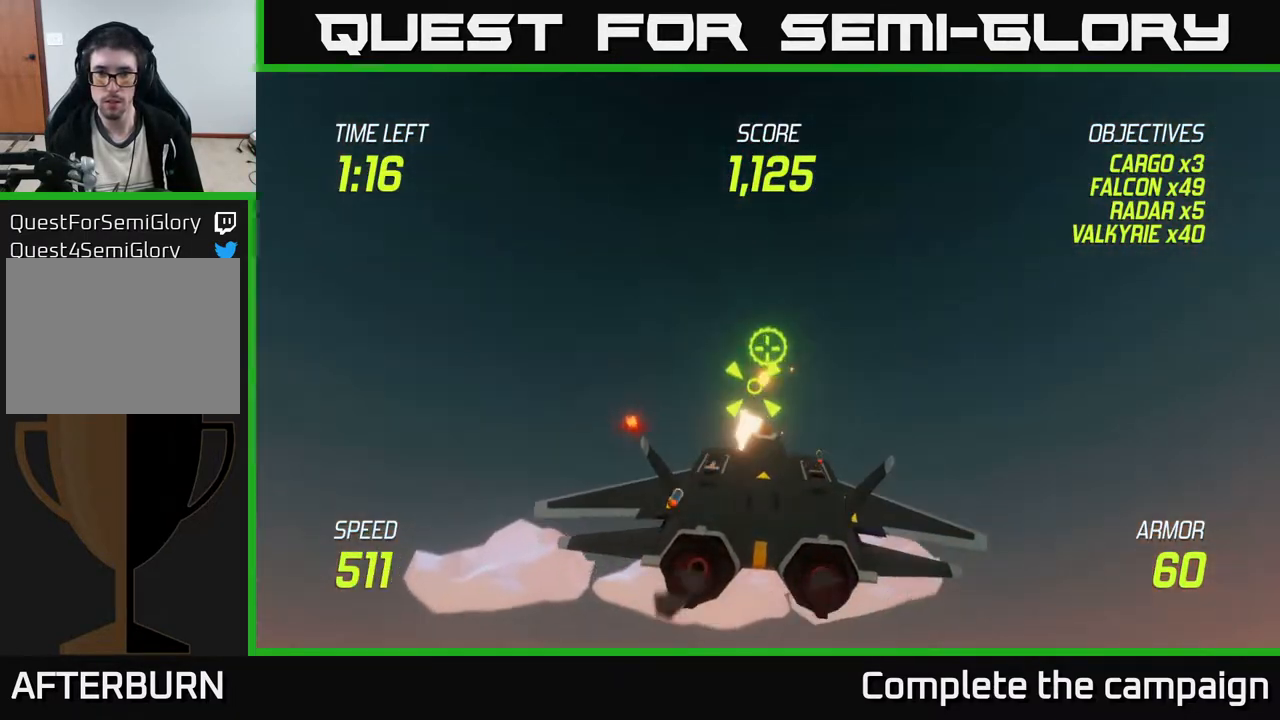
{"buttons": ["R2"], "left_stick": "center", "events": [[150, "left_stick", "right"], [267, "left_stick", "center"]]}
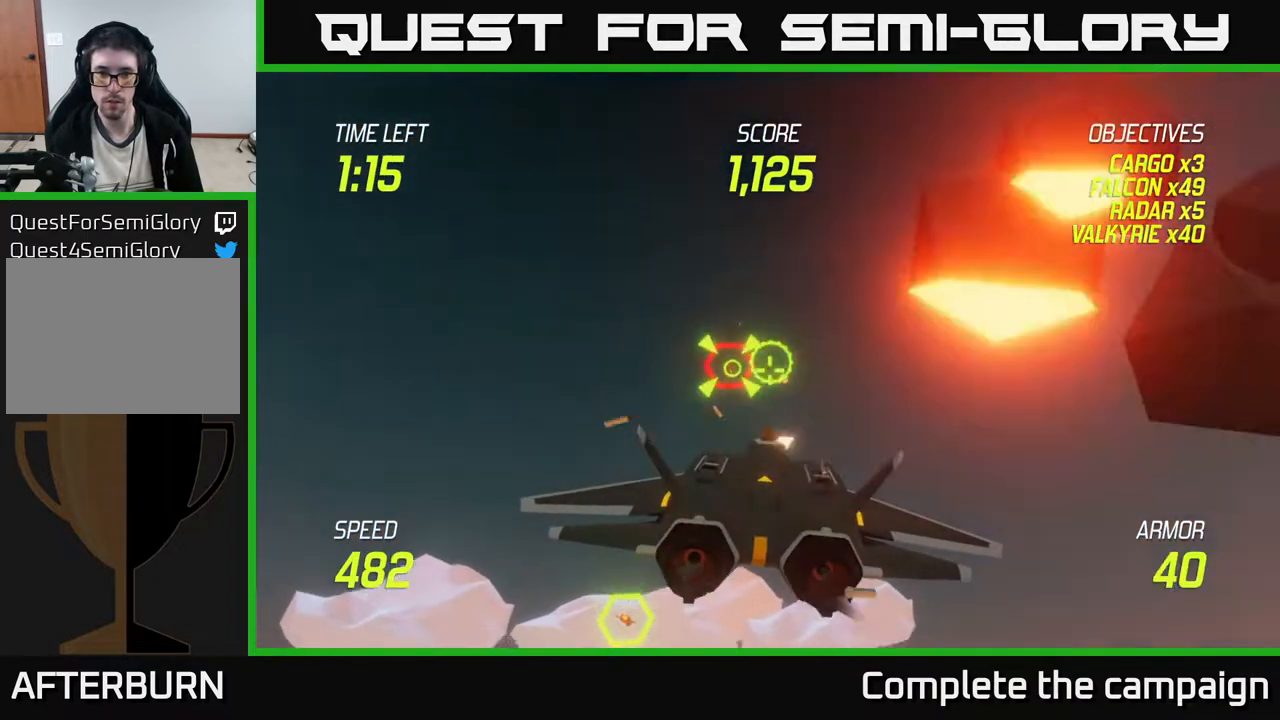
{"buttons": ["L2"], "left_stick": "right", "events": [[200, "left_stick", "up-left"], [267, "left_stick", "up"], [333, "L2", "down"], [333, "R2", "up"], [350, "left_stick", "right"], [417, "L2", "up"], [483, "L2", "down"]]}